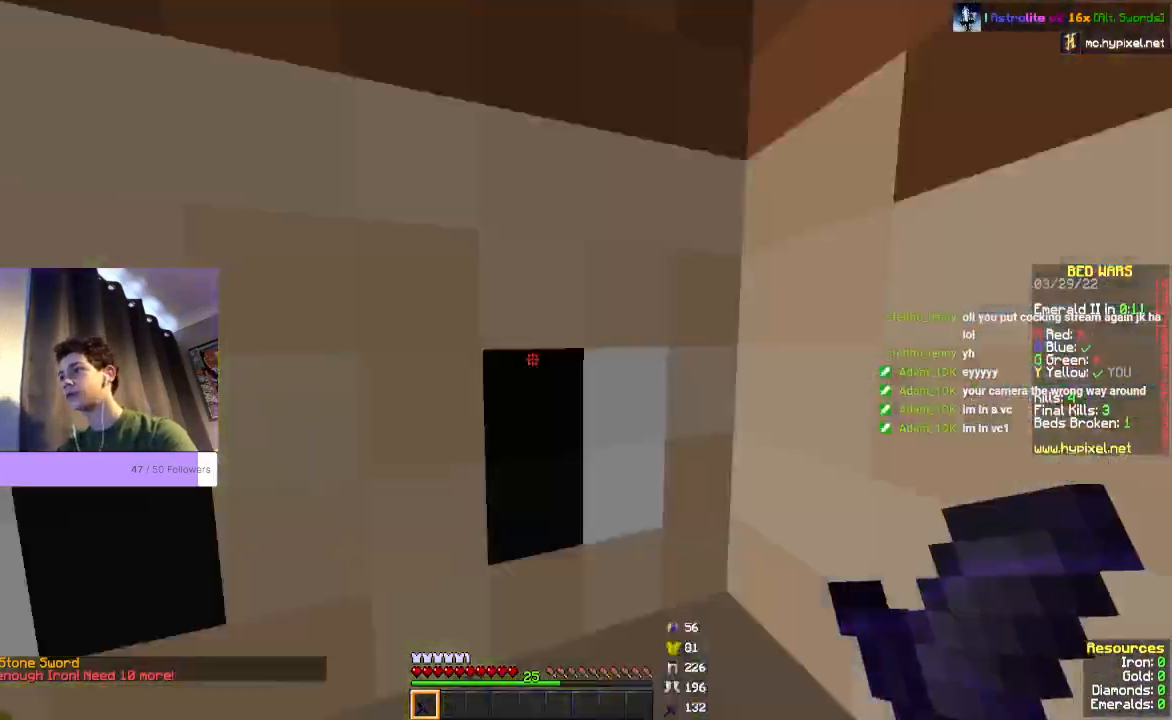
Gameplay with keyboard and mouse; each line is a JSON object with the keys and mouse buttons held at the frame after it. "events" lists presses ("down") and releases ("up") of "a", "d", "s", "space", "w", "mouse_left" and "mouse_right" between this image and that frame as [ms after this image, input, new state], when the widget could be followed in between. "mouse_left", "mouse_right" = the "left", "right" buttons of the "mouse" list. No other keys are recorded. Fast repeated clicks can show as one long hold. Mouse movement is not recorded.
{"keys": ["space", "w"], "mouse": [], "events": []}
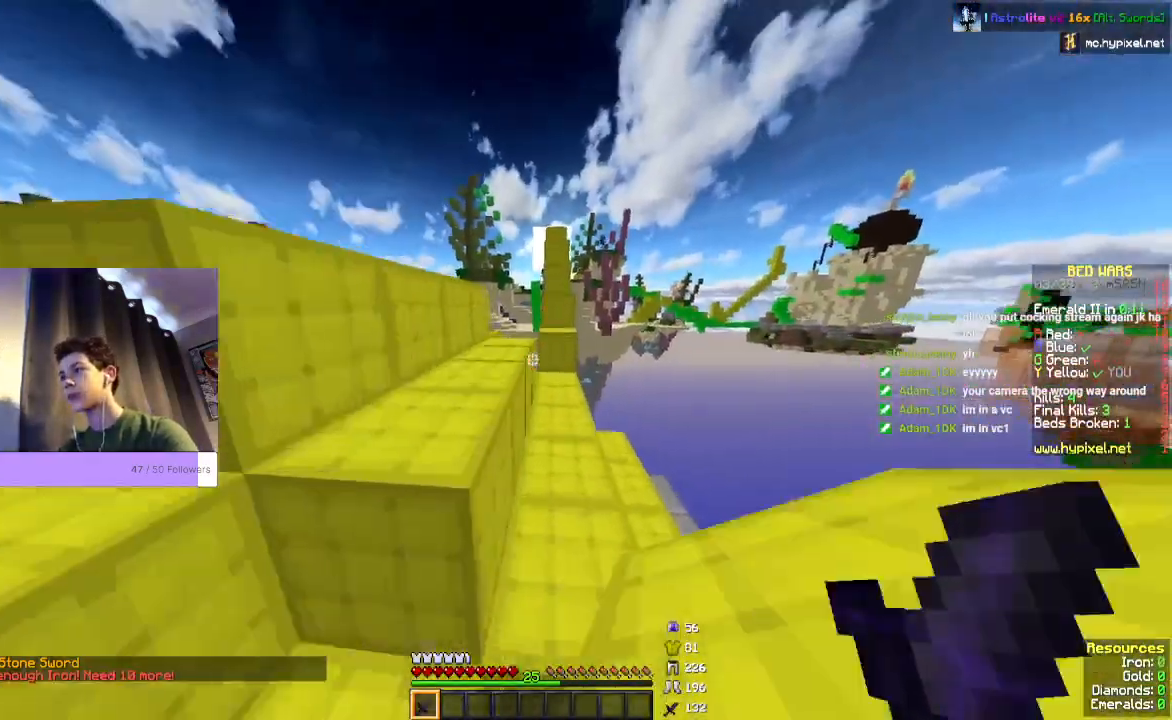
{"keys": ["w"], "mouse": [], "events": [[300, "space", "up"]]}
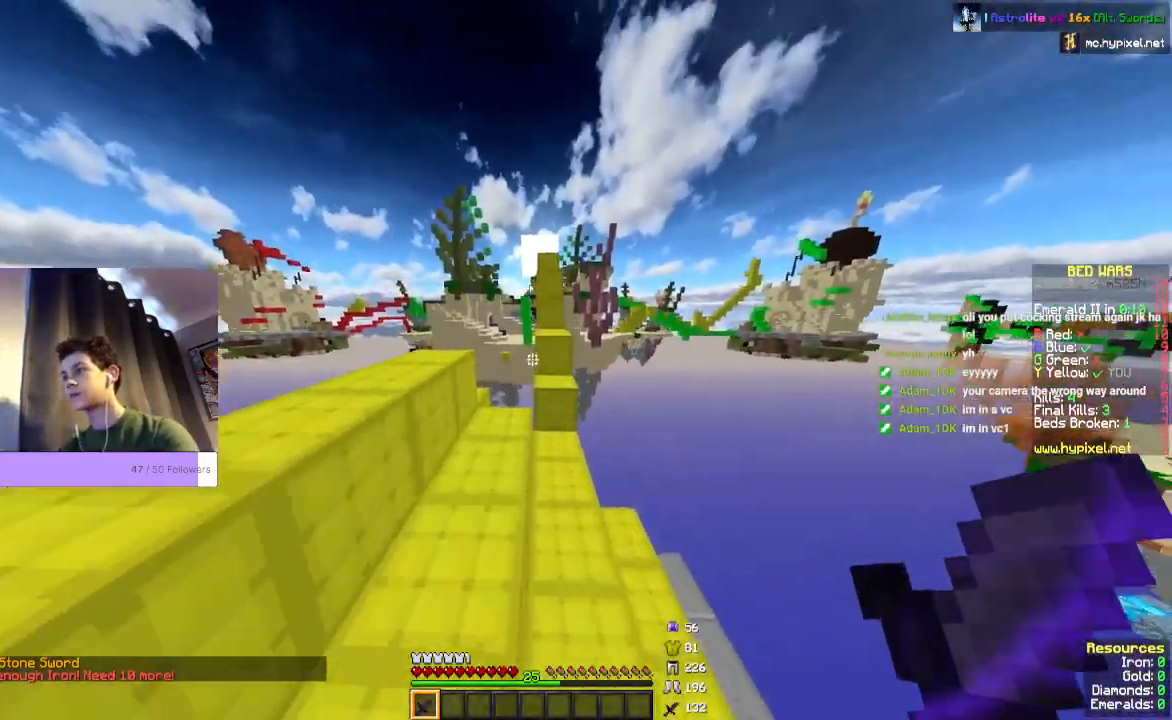
{"keys": ["space", "w"], "mouse": [], "events": [[333, "space", "down"]]}
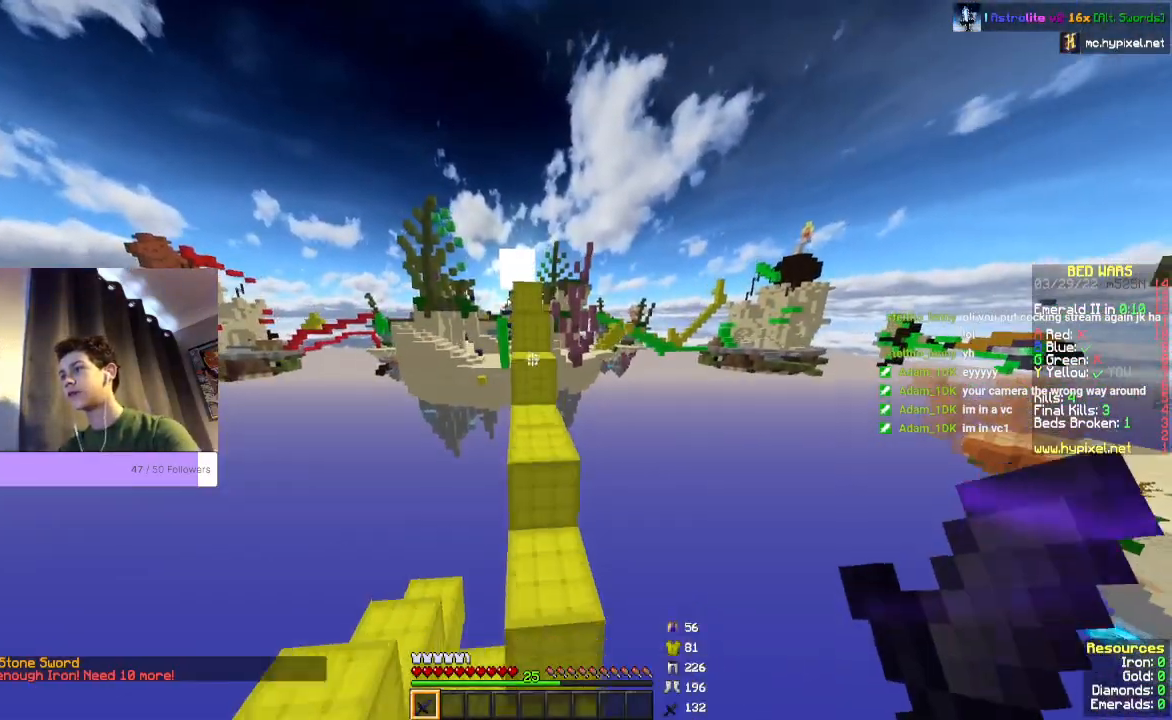
{"keys": ["space", "w"], "mouse": ["left"], "events": [[500, "mouse_left", "down"]]}
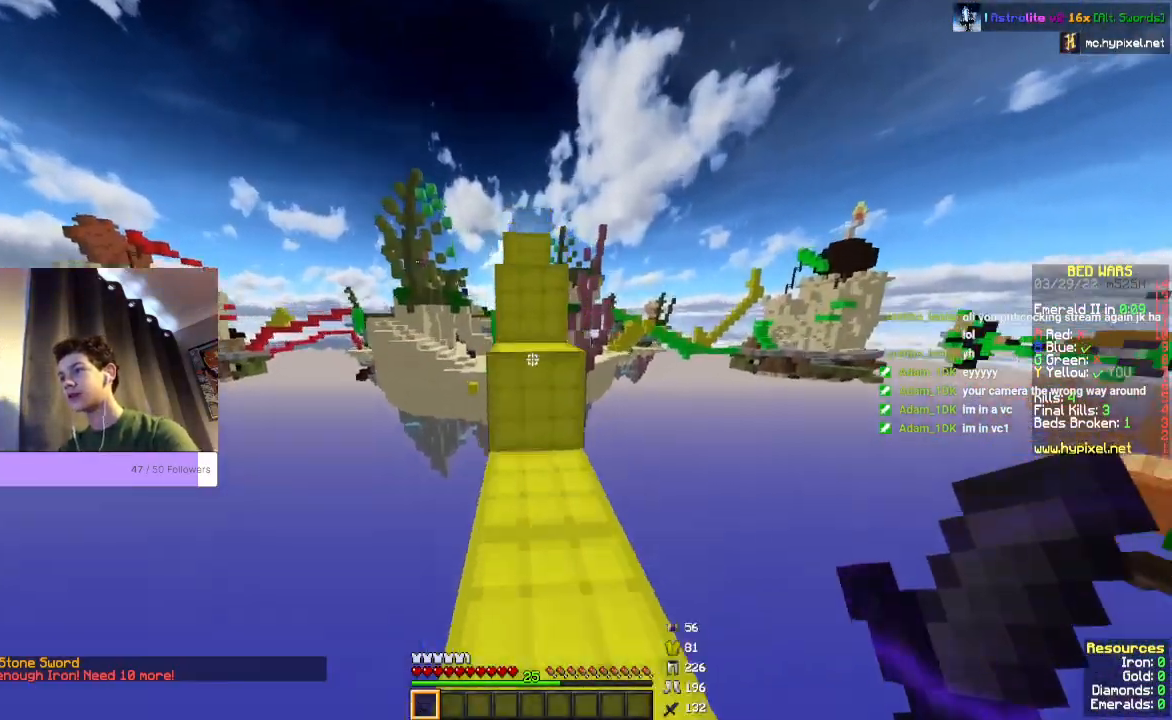
{"keys": ["space", "w"], "mouse": [], "events": [[233, "mouse_left", "up"]]}
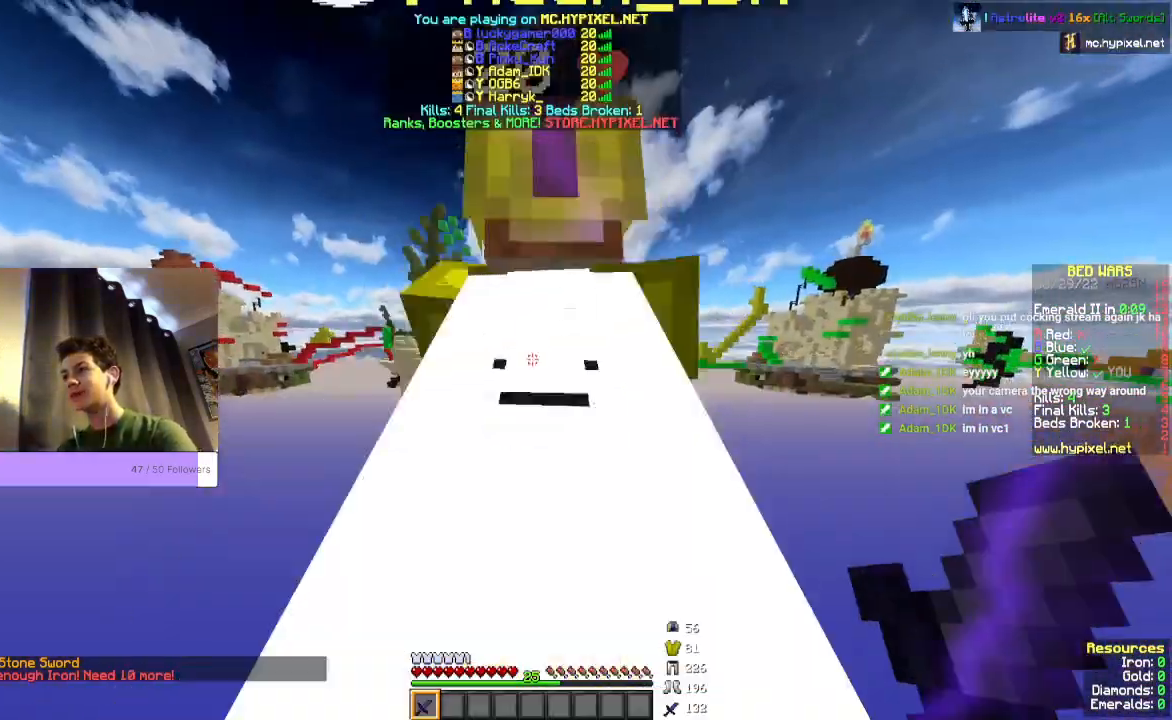
{"keys": ["space", "w"], "mouse": [], "events": []}
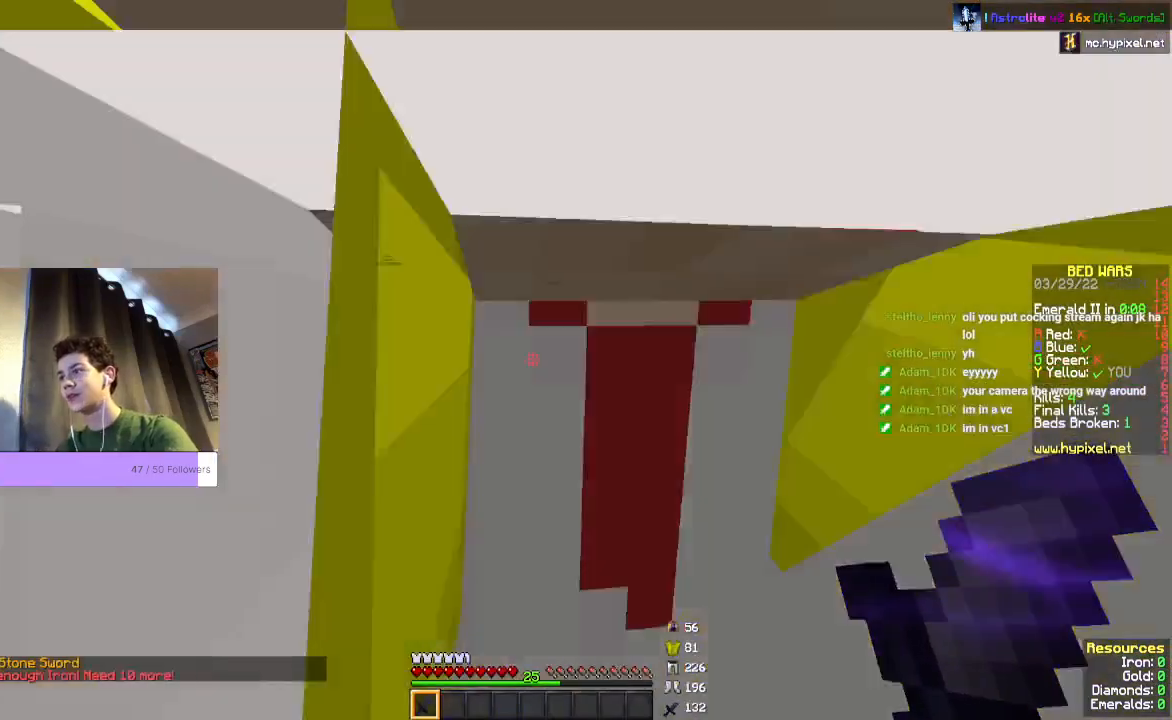
{"keys": [], "mouse": [], "events": [[433, "space", "up"], [467, "w", "up"]]}
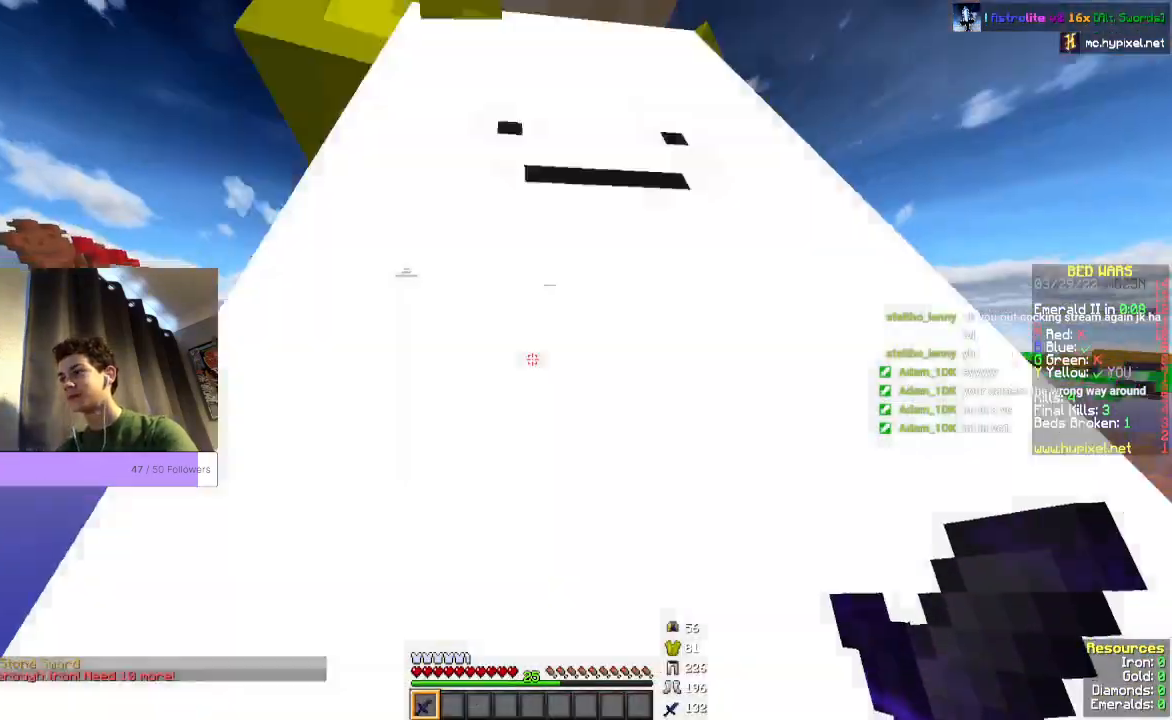
{"keys": ["w"], "mouse": [], "events": [[433, "w", "down"]]}
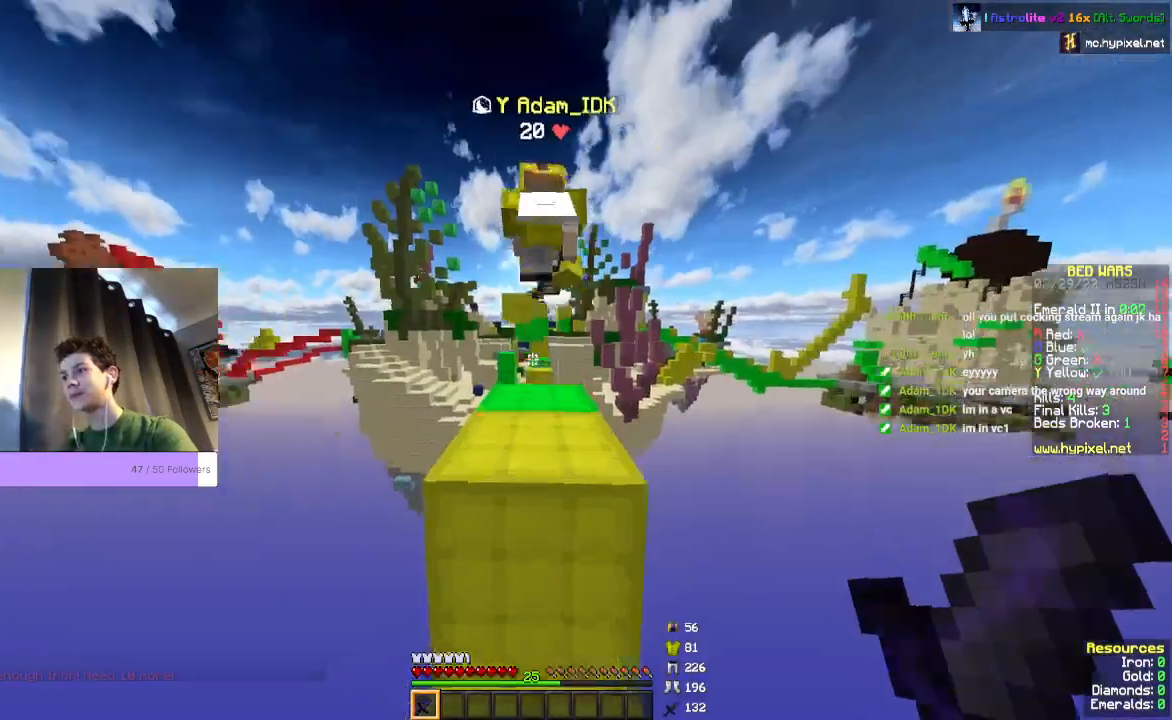
{"keys": ["w"], "mouse": [], "events": [[33, "space", "down"], [433, "space", "up"]]}
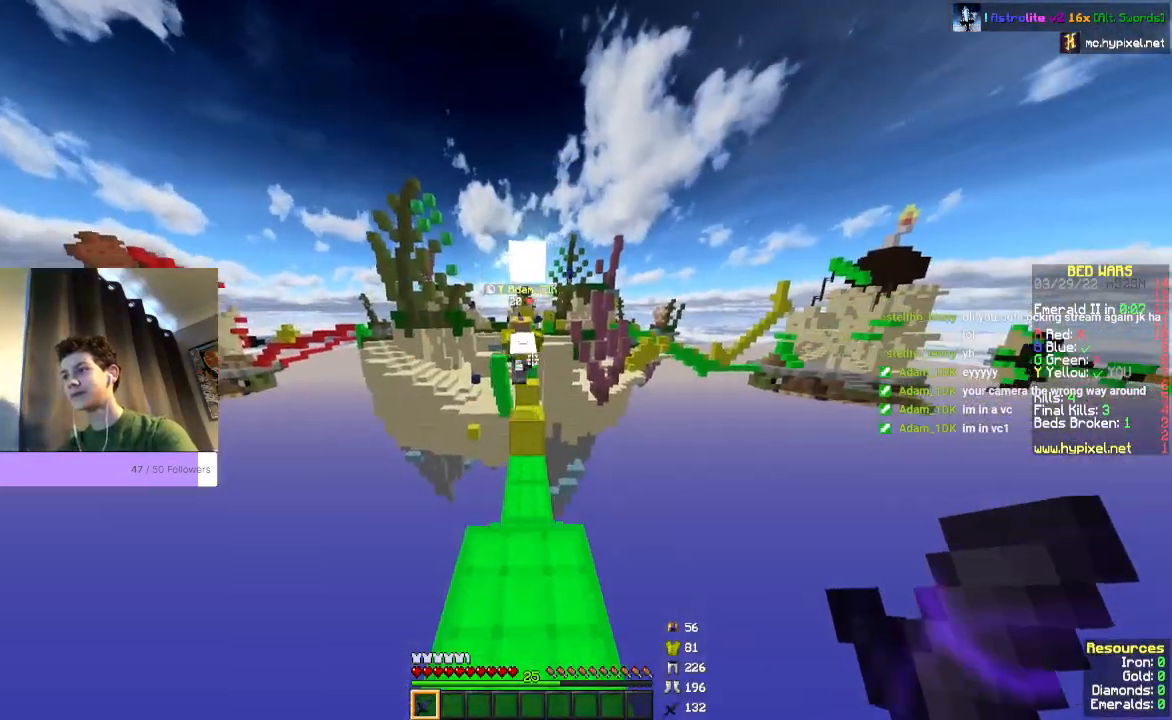
{"keys": ["space", "w"], "mouse": [], "events": [[233, "space", "down"]]}
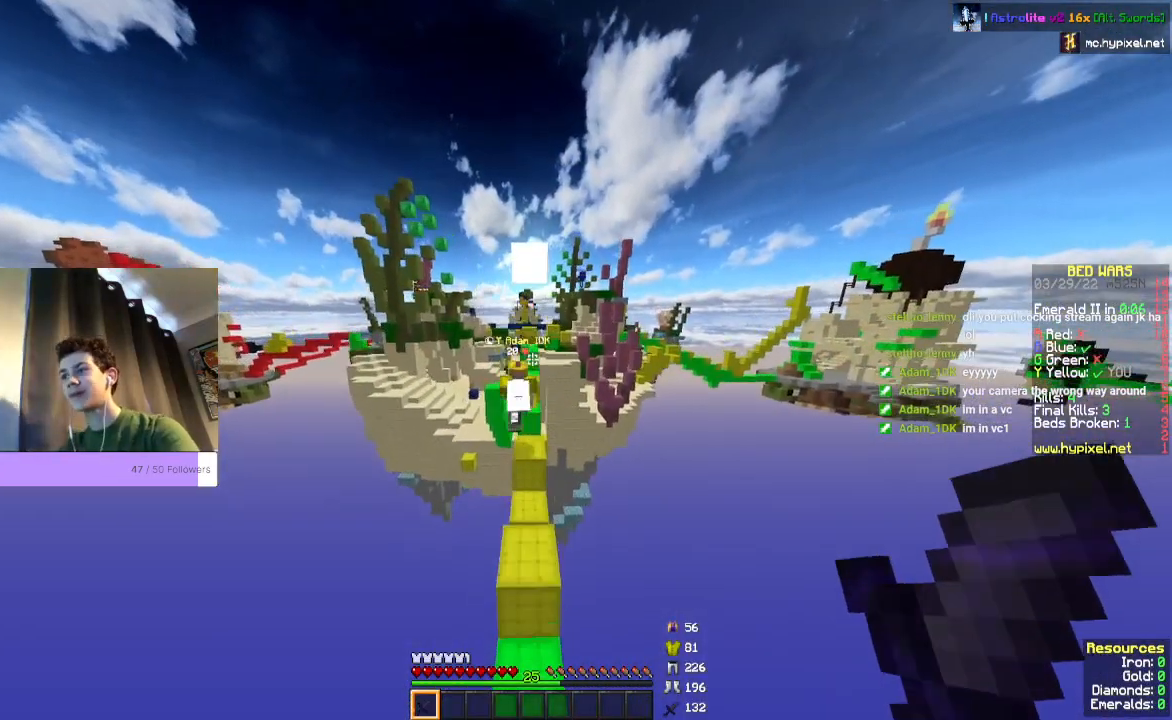
{"keys": ["space", "w"], "mouse": [], "events": []}
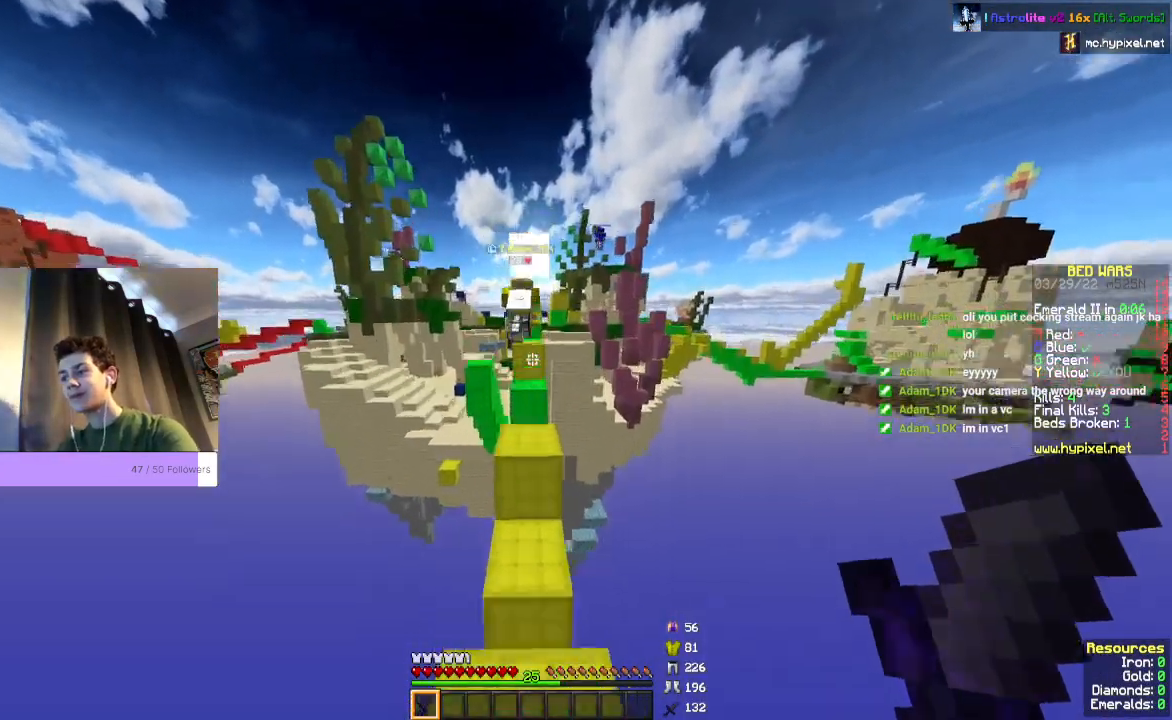
{"keys": ["space", "w"], "mouse": [], "events": []}
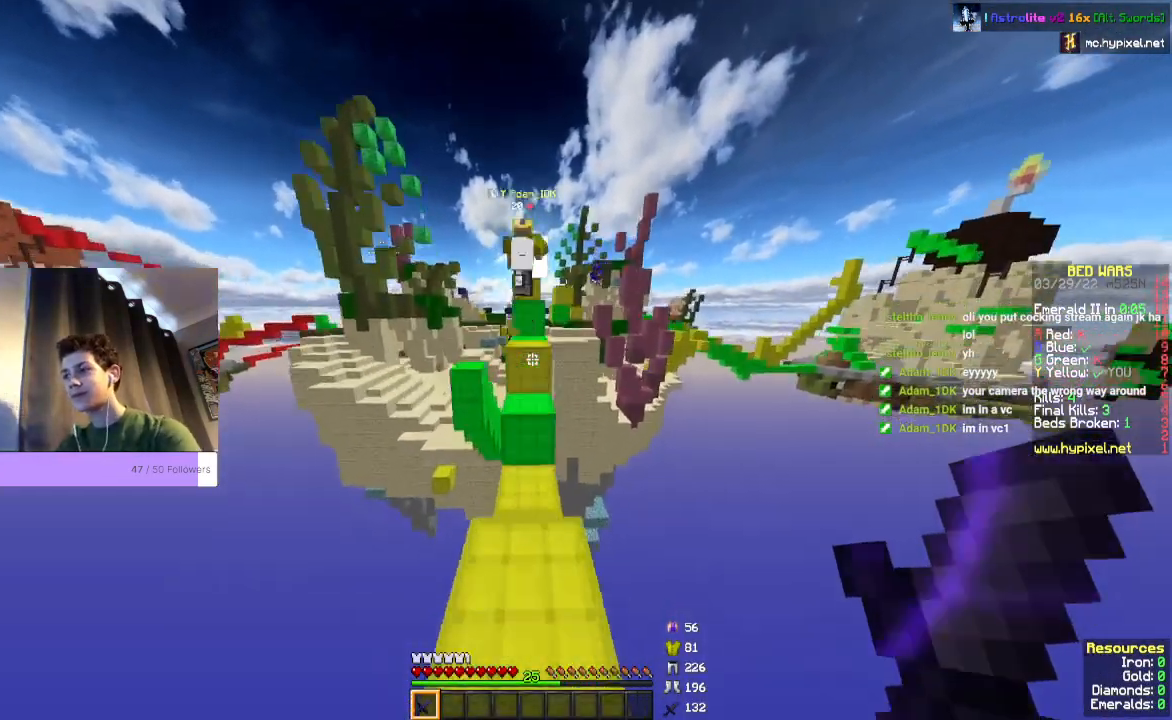
{"keys": ["space", "w"], "mouse": [], "events": []}
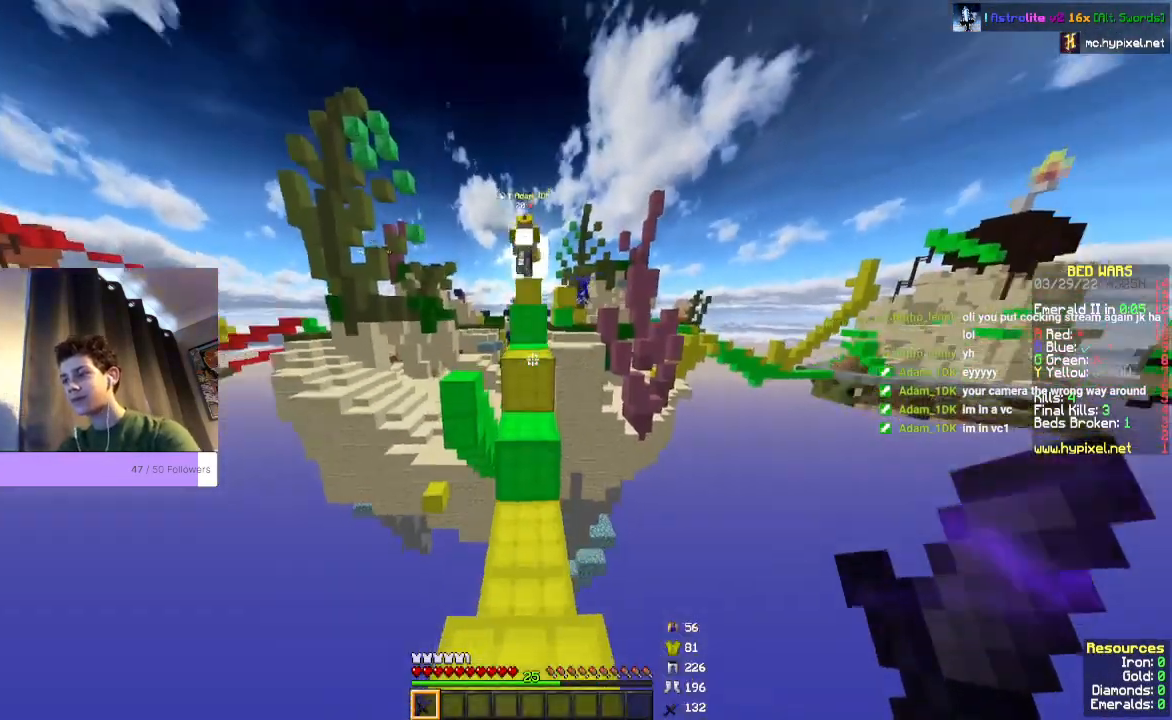
{"keys": ["space", "w"], "mouse": [], "events": []}
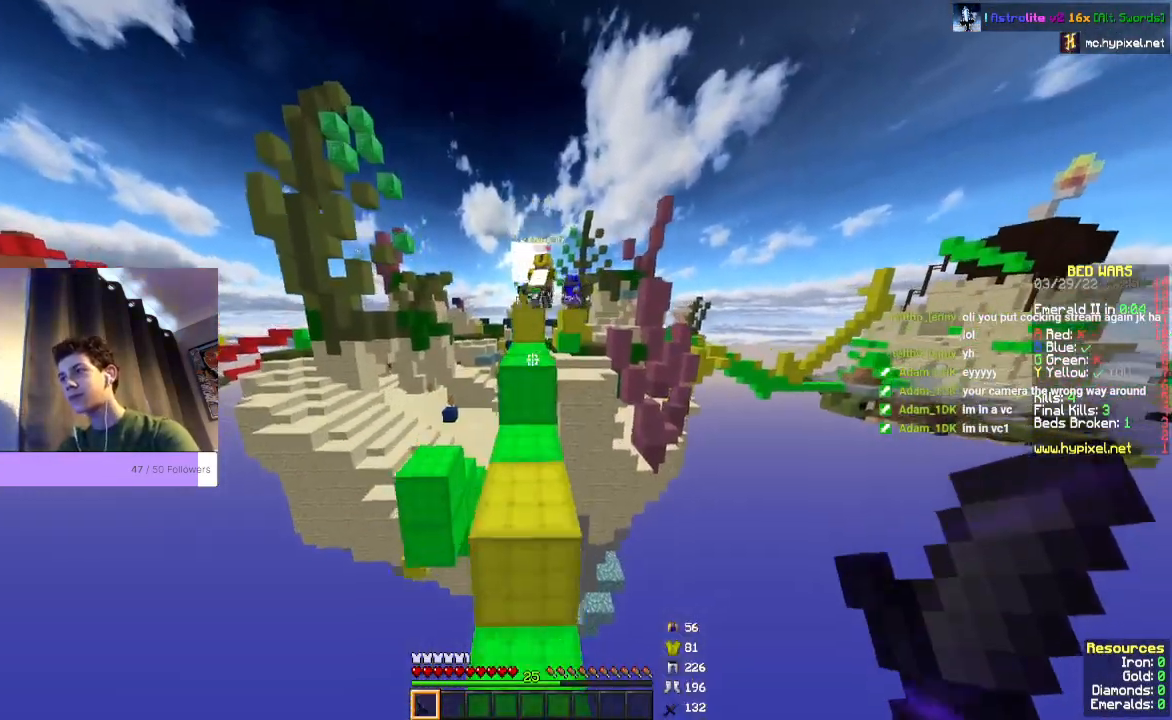
{"keys": ["space", "w"], "mouse": [], "events": []}
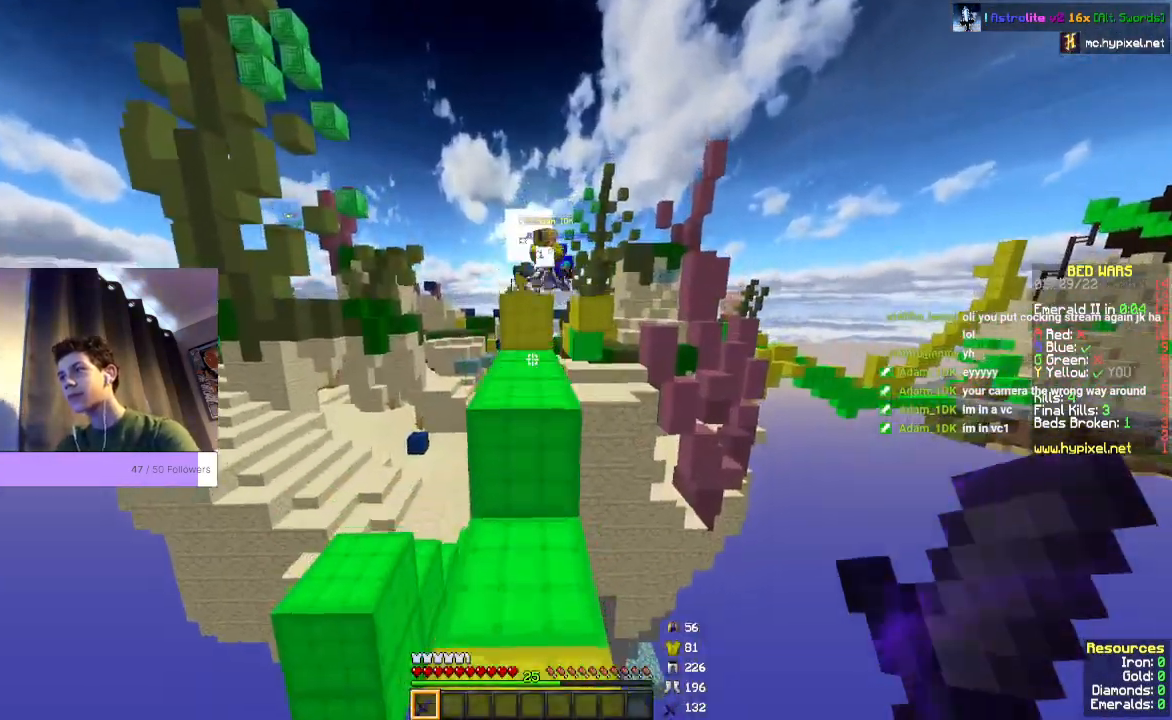
{"keys": ["space", "w"], "mouse": [], "events": []}
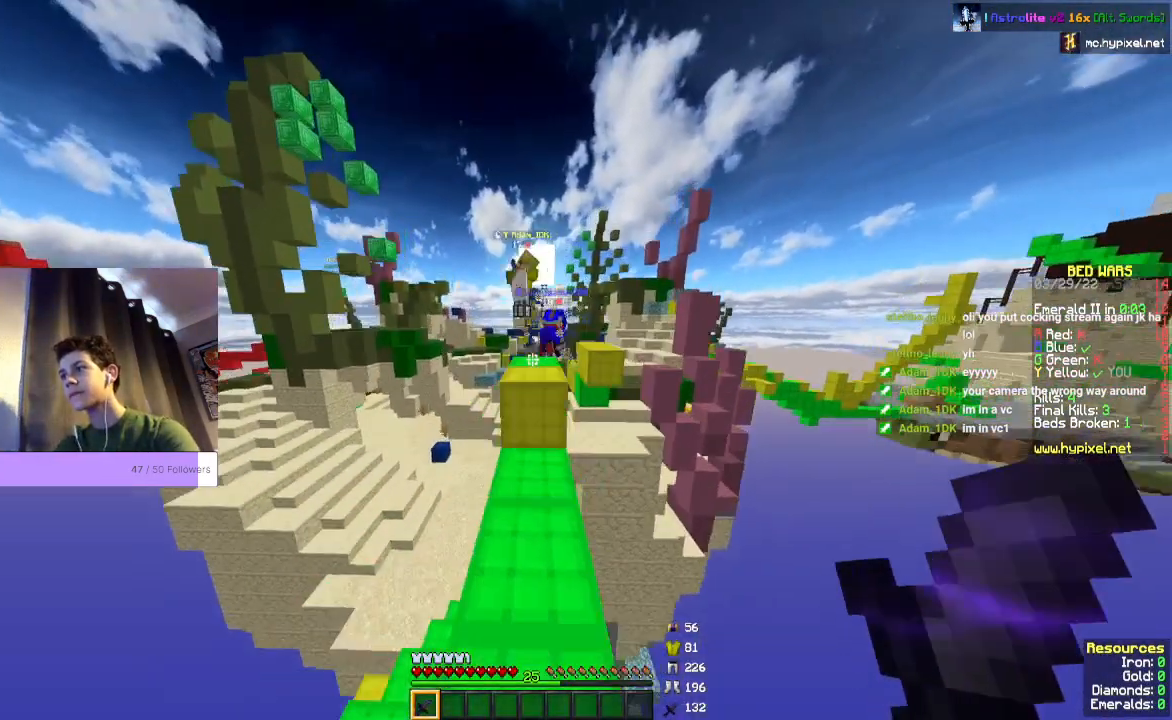
{"keys": ["space", "w"], "mouse": [], "events": []}
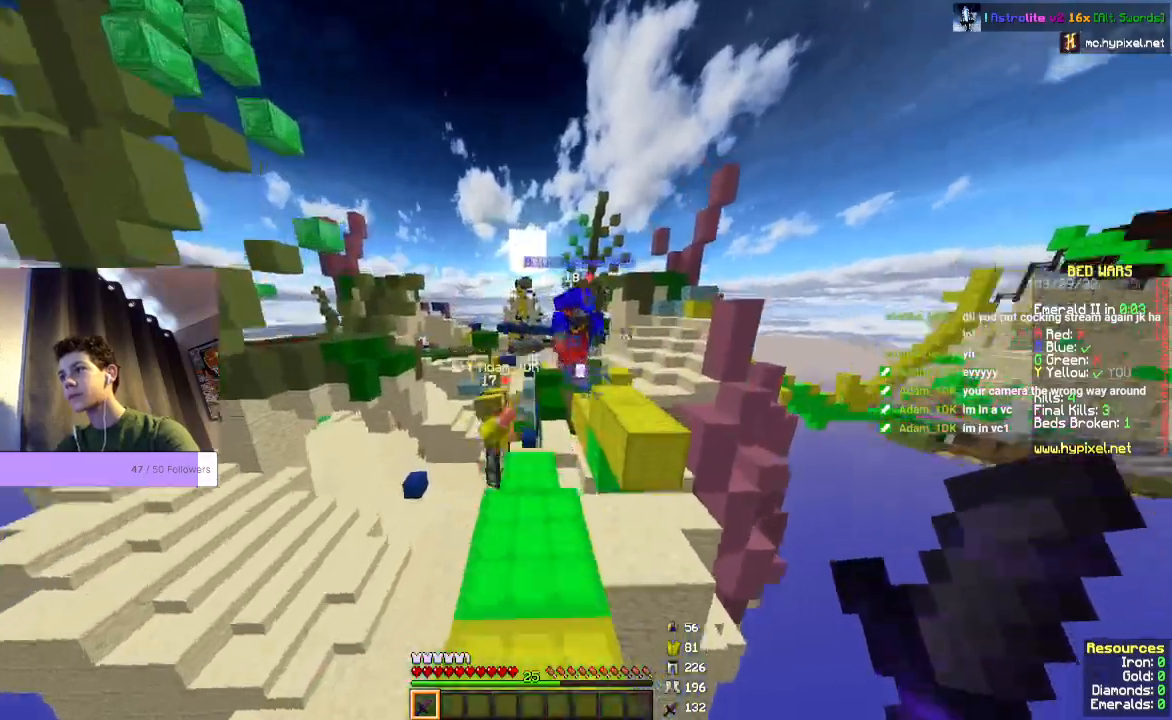
{"keys": ["space", "w"], "mouse": ["left"], "events": [[67, "space", "up"], [367, "mouse_left", "down"], [367, "space", "down"]]}
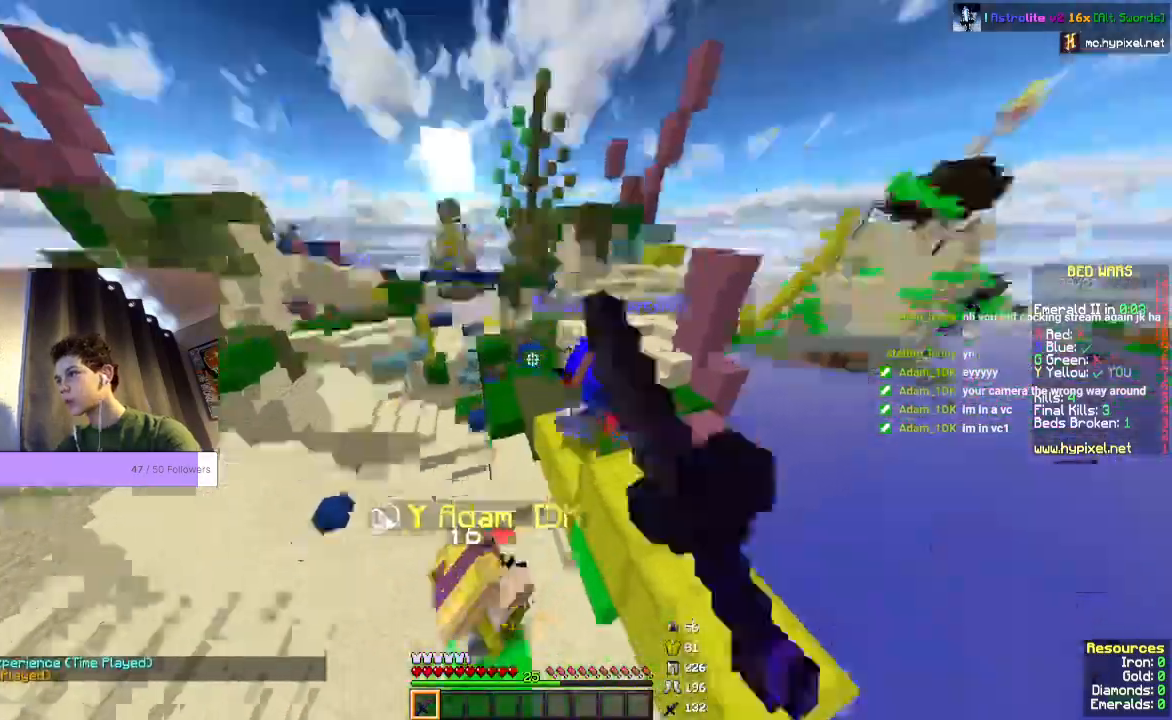
{"keys": ["w"], "mouse": ["left"], "events": [[100, "space", "up"], [233, "space", "down"], [433, "space", "up"]]}
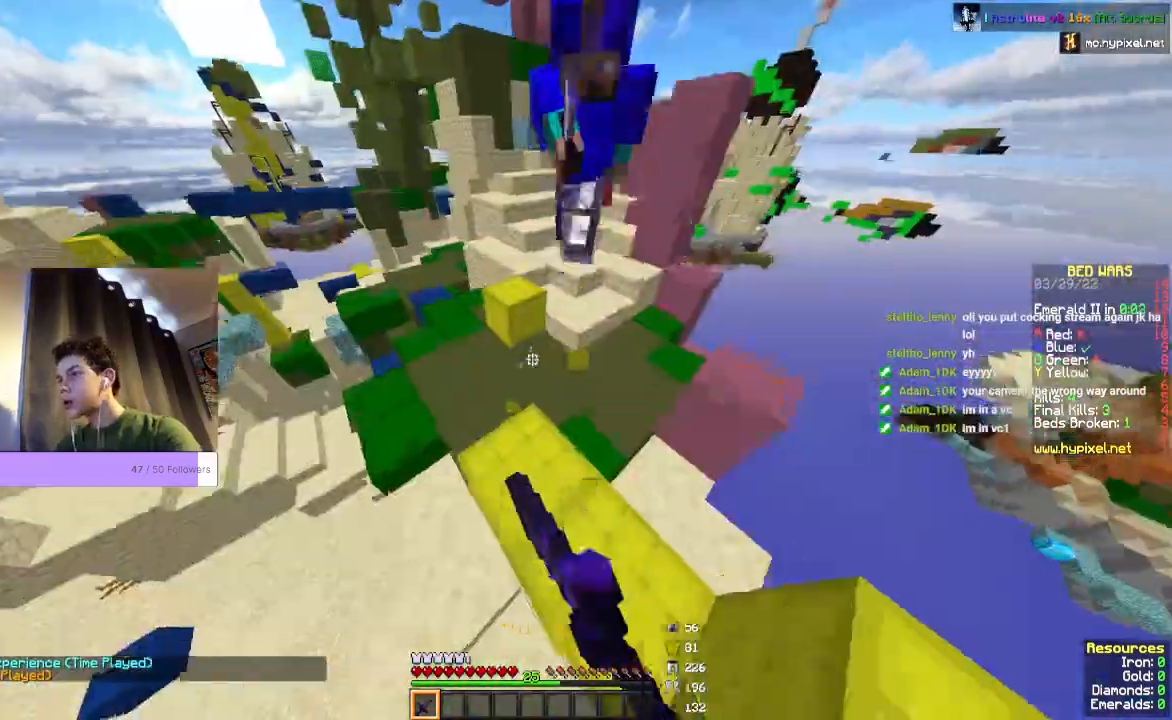
{"keys": ["space", "w"], "mouse": ["left"], "events": [[267, "space", "down"]]}
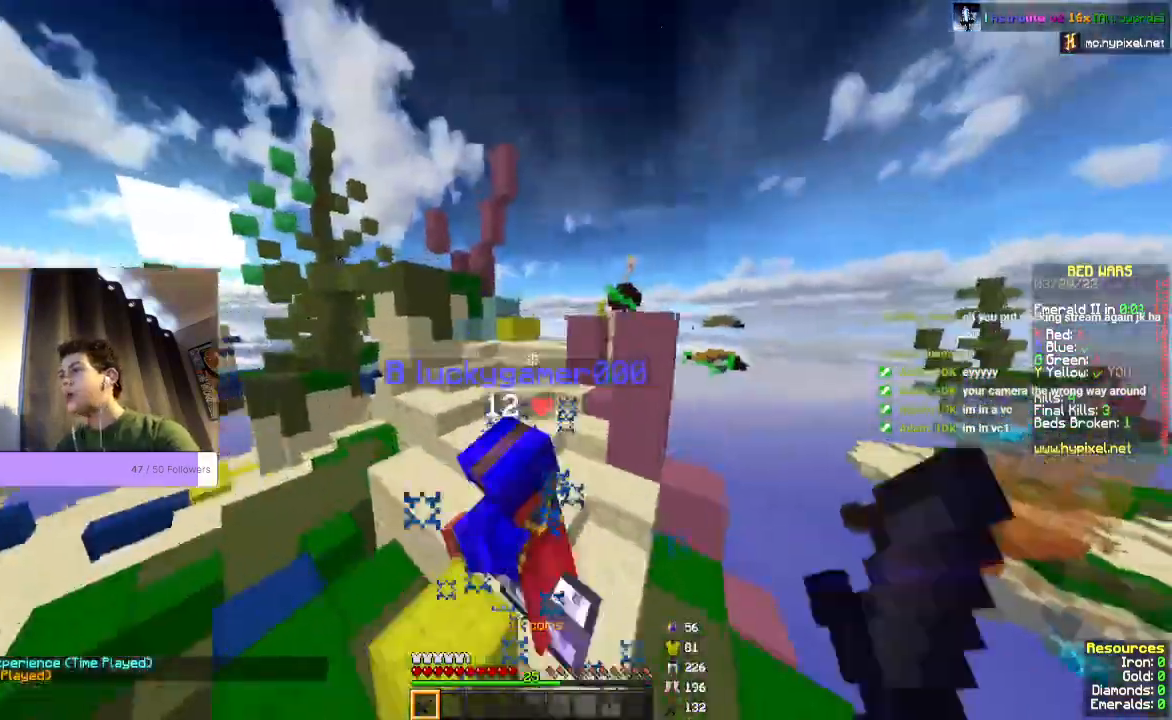
{"keys": ["w"], "mouse": ["left"], "events": [[233, "space", "up"]]}
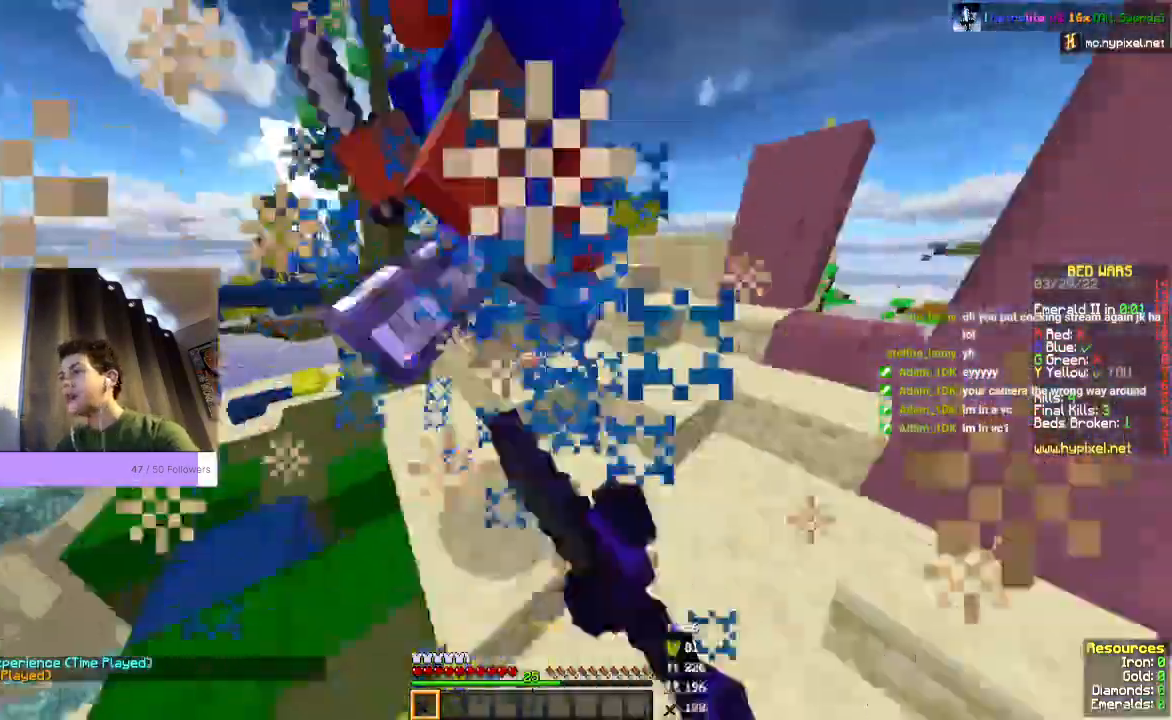
{"keys": ["w"], "mouse": ["left"], "events": []}
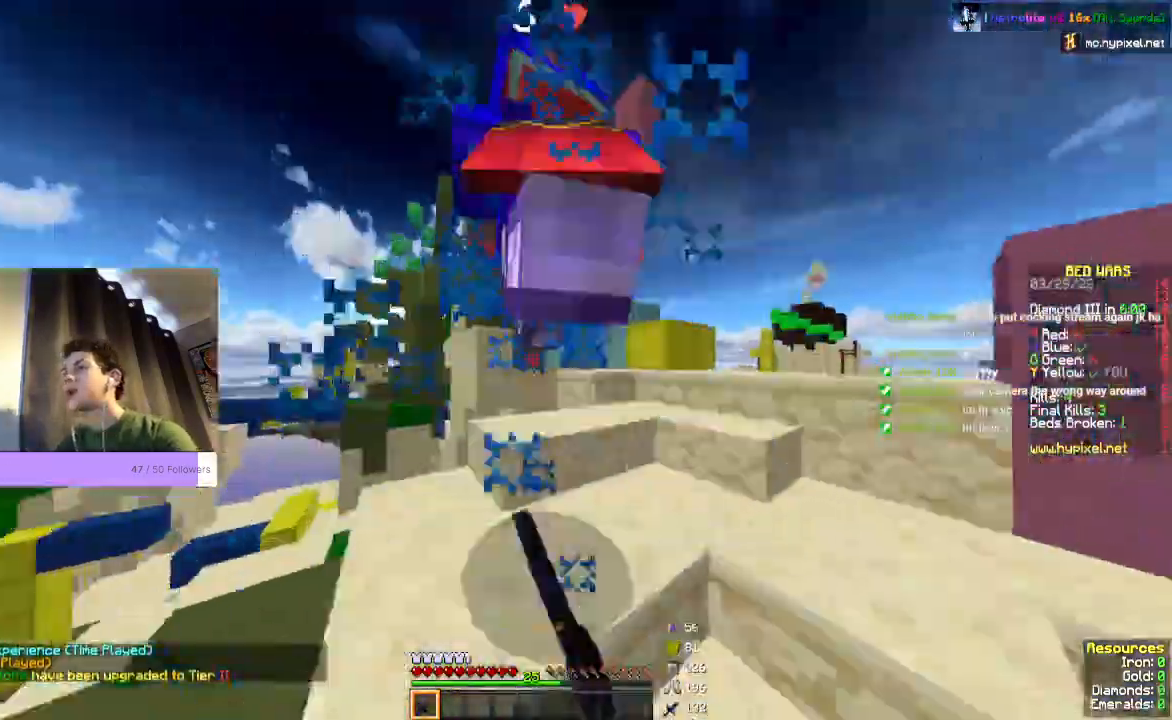
{"keys": ["w"], "mouse": ["left"], "events": [[200, "w", "up"], [400, "w", "down"]]}
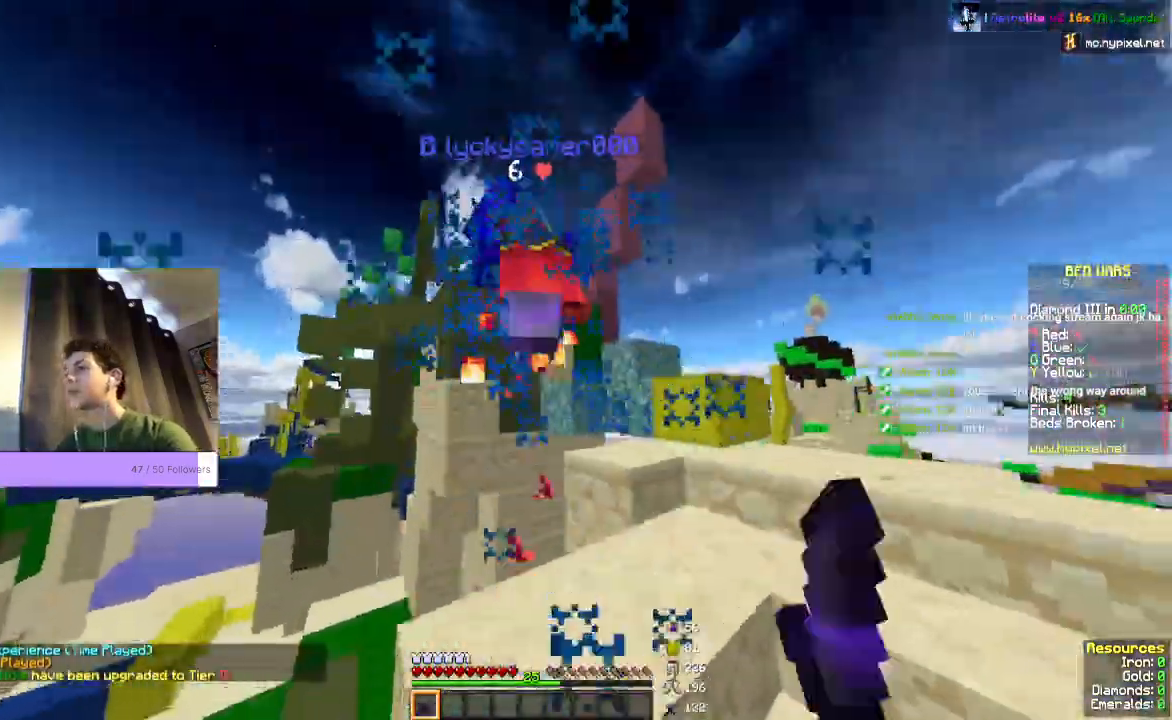
{"keys": [], "mouse": ["left"], "events": [[333, "w", "up"]]}